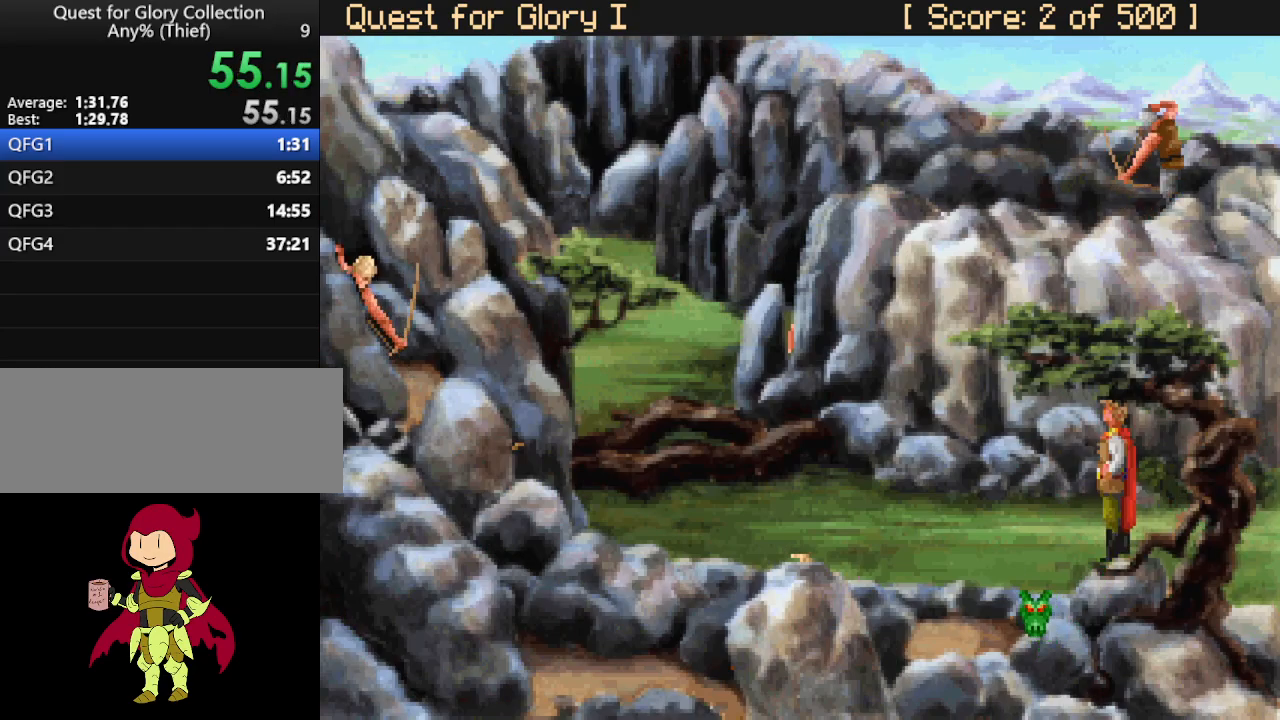
Gameplay with keyboard and mouse; each line is a JSON object with the keys and mouse buttons held at the frame after it. "events" lists presses ("down") and releases ("up") of "down", "escape", "f1", "f10", "f11", "f12", "f2", "f3", "f4", "f5", "f6", "f7", "f8", "f9", "left", "right", "space", "up", "mouse_left", "mouse_wheel", "mouse_right" and "mouse_mb4" between this image and that frame as [ms after this image, input, new state], when the widget could be followed in between. "mouse_left", "mouse_wheel", "mouse_right", "mouse_mb4" = the "left", "wheel", "right", "mb4" buttons of the "mouse" list. No other keys are recorded. "wheel" means that the mouse wheel is clicked or scrolled. Not read: mouse_move.
{"keys": [], "mouse": [], "events": []}
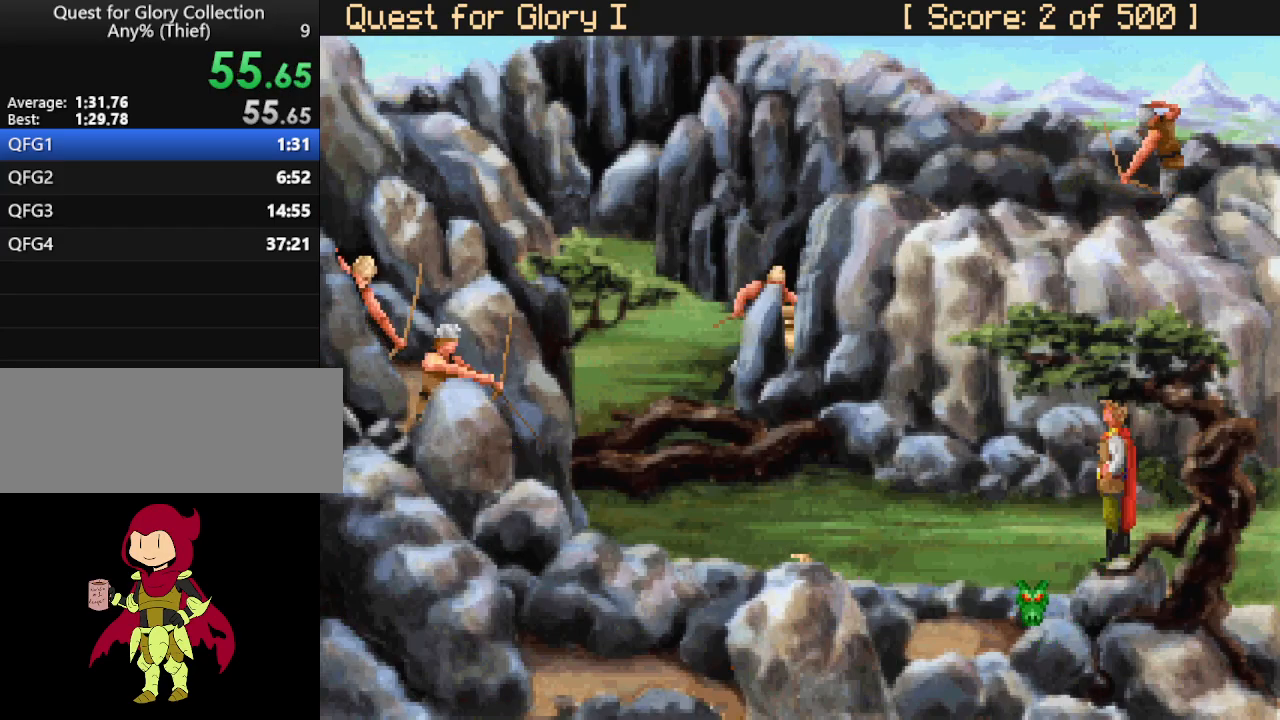
{"keys": [], "mouse": [], "events": []}
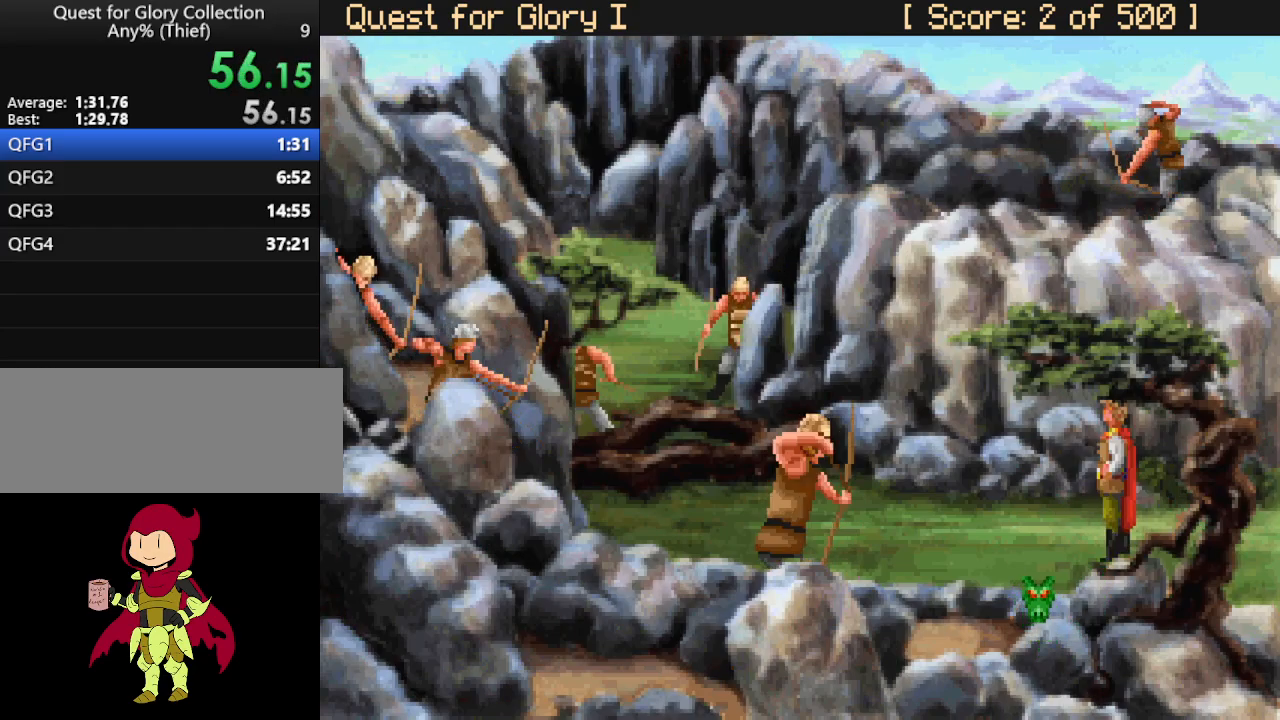
{"keys": [], "mouse": [], "events": [[333, "mouse_mb4", "down"], [483, "mouse_mb4", "up"]]}
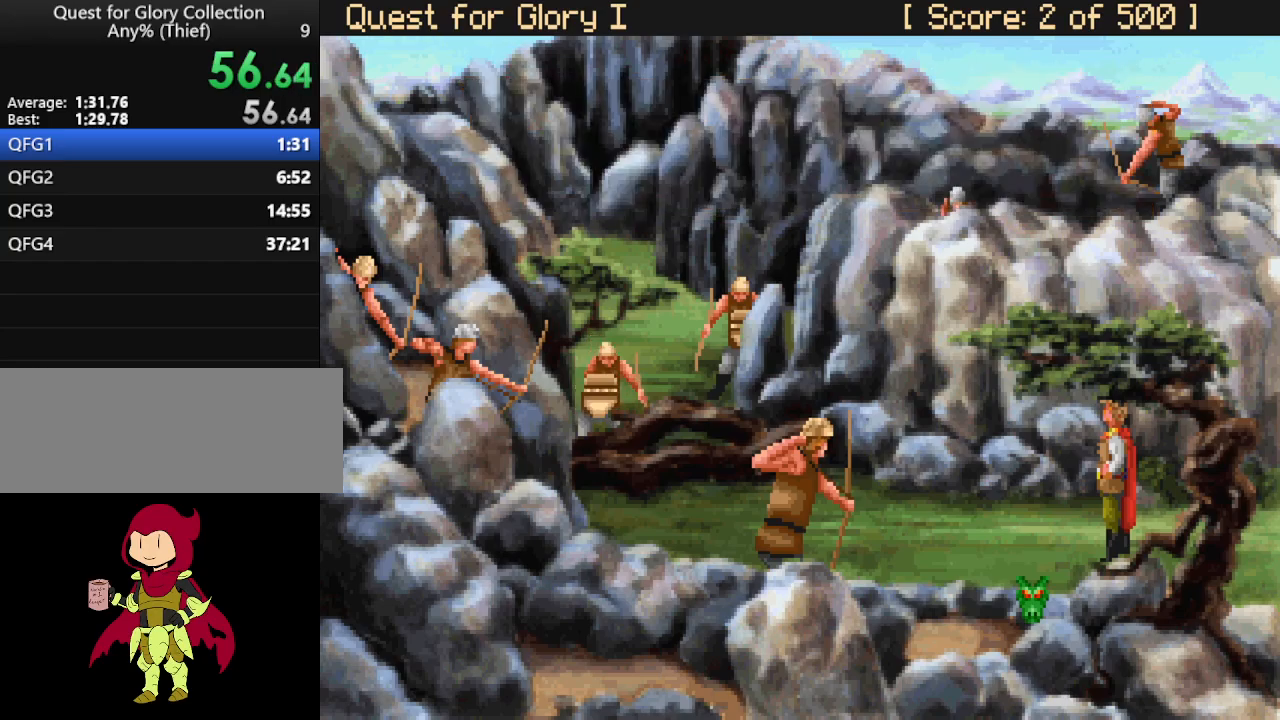
{"keys": [], "mouse": [], "events": []}
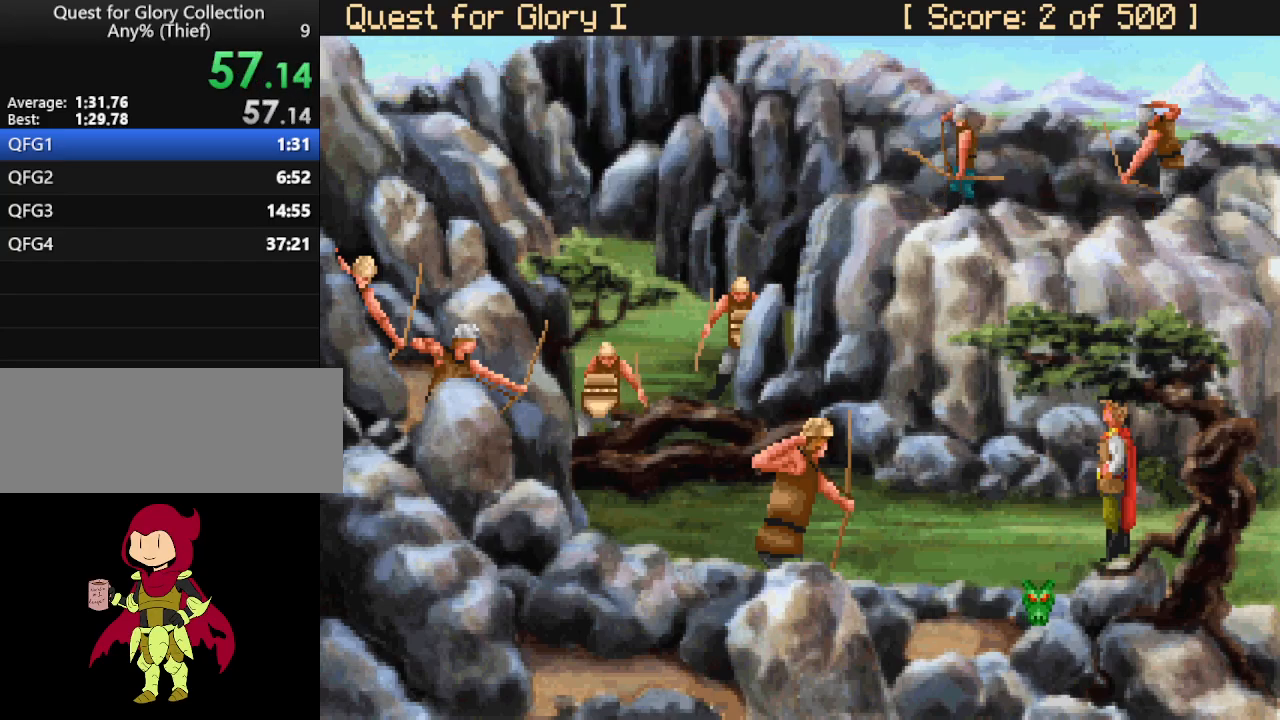
{"keys": [], "mouse": [], "events": []}
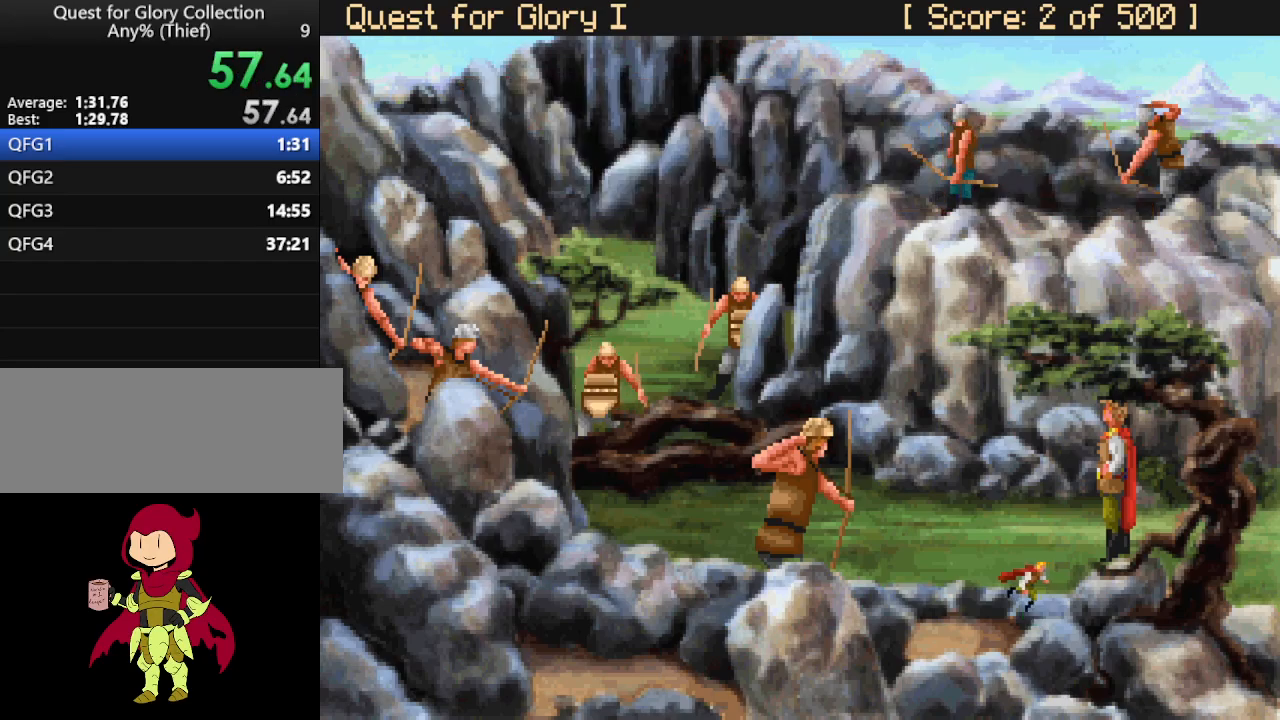
{"keys": [], "mouse": [], "events": [[150, "mouse_wheel", "down"], [300, "mouse_wheel", "up"]]}
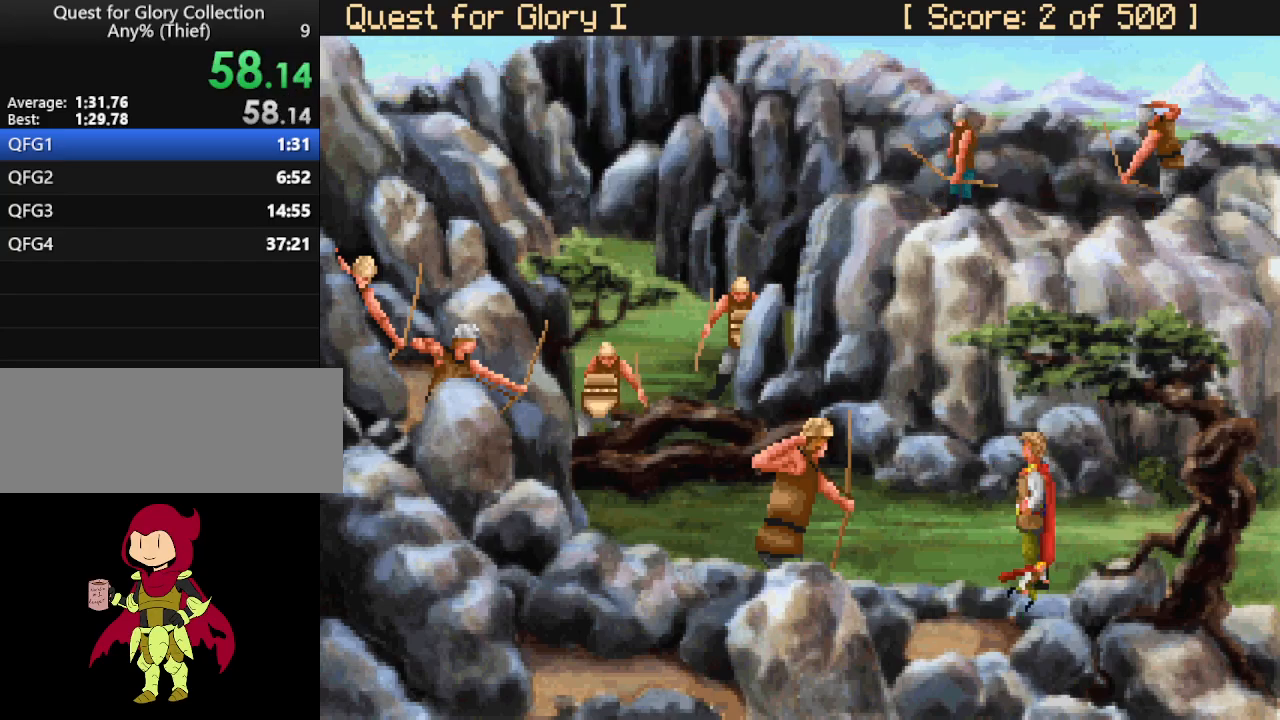
{"keys": [], "mouse": [], "events": [[117, "down", "down"], [217, "down", "up"]]}
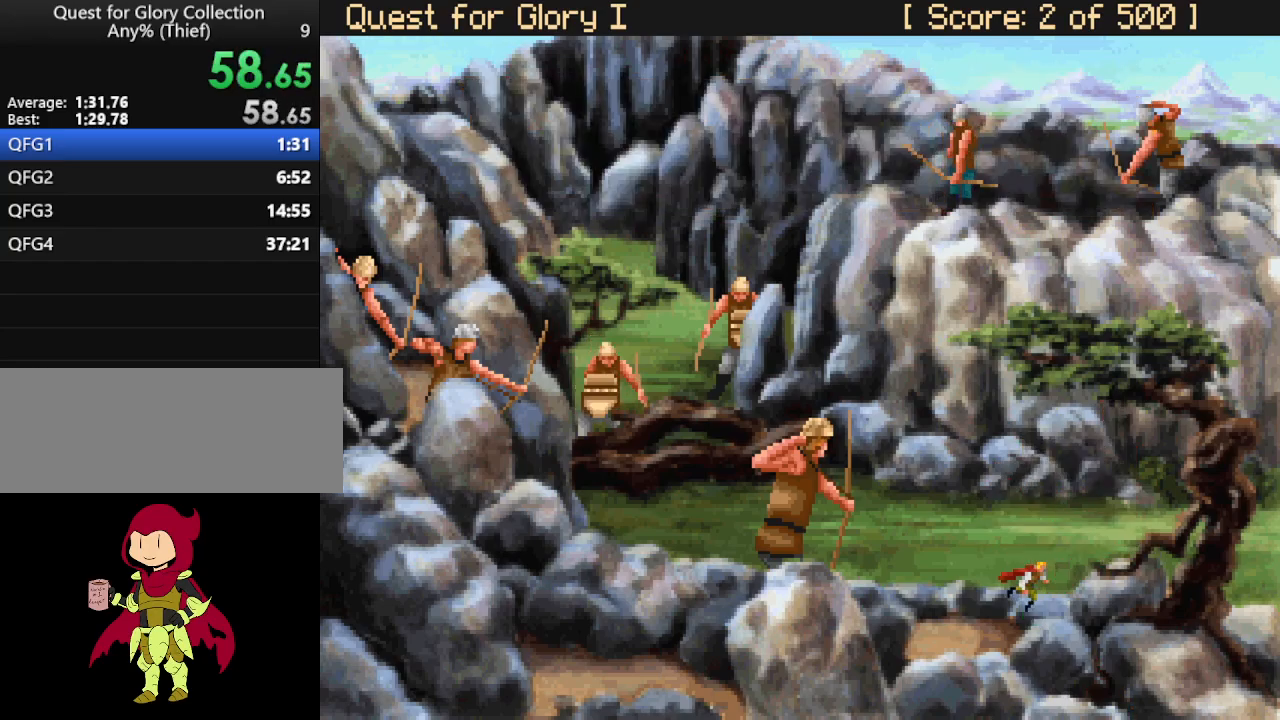
{"keys": [], "mouse": [], "events": [[133, "left", "down"], [333, "left", "up"]]}
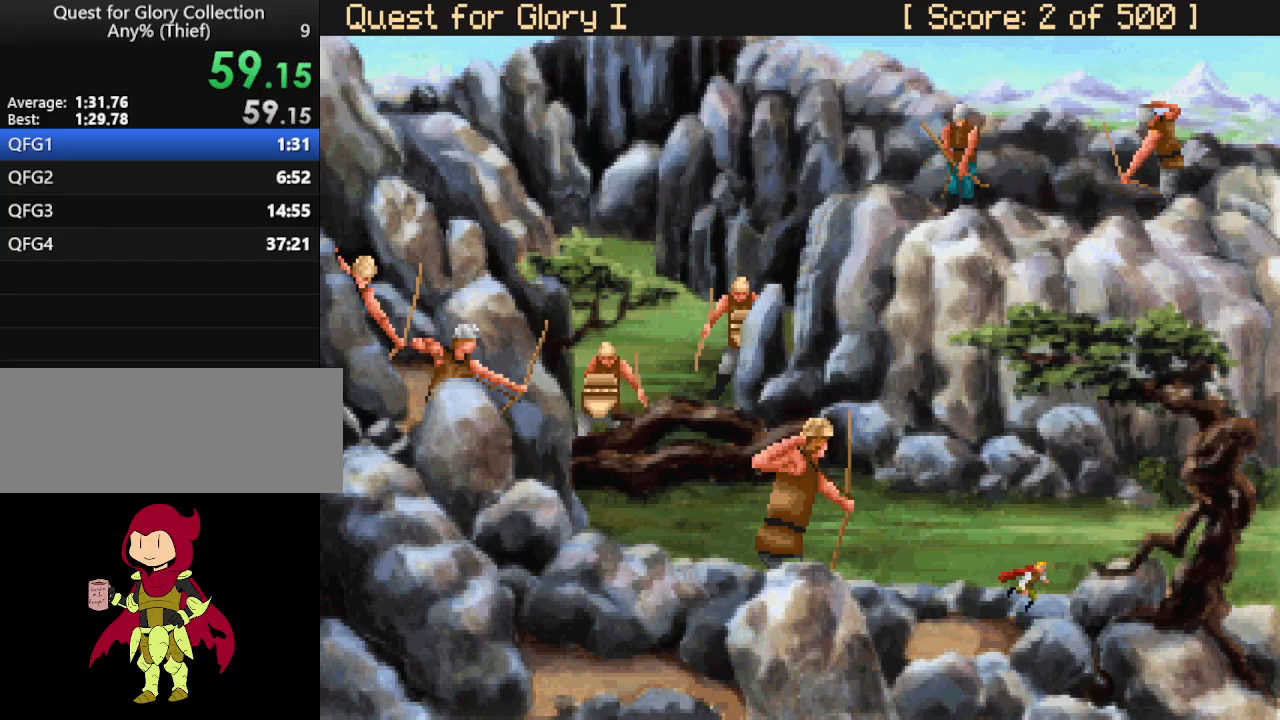
{"keys": [], "mouse": [], "events": []}
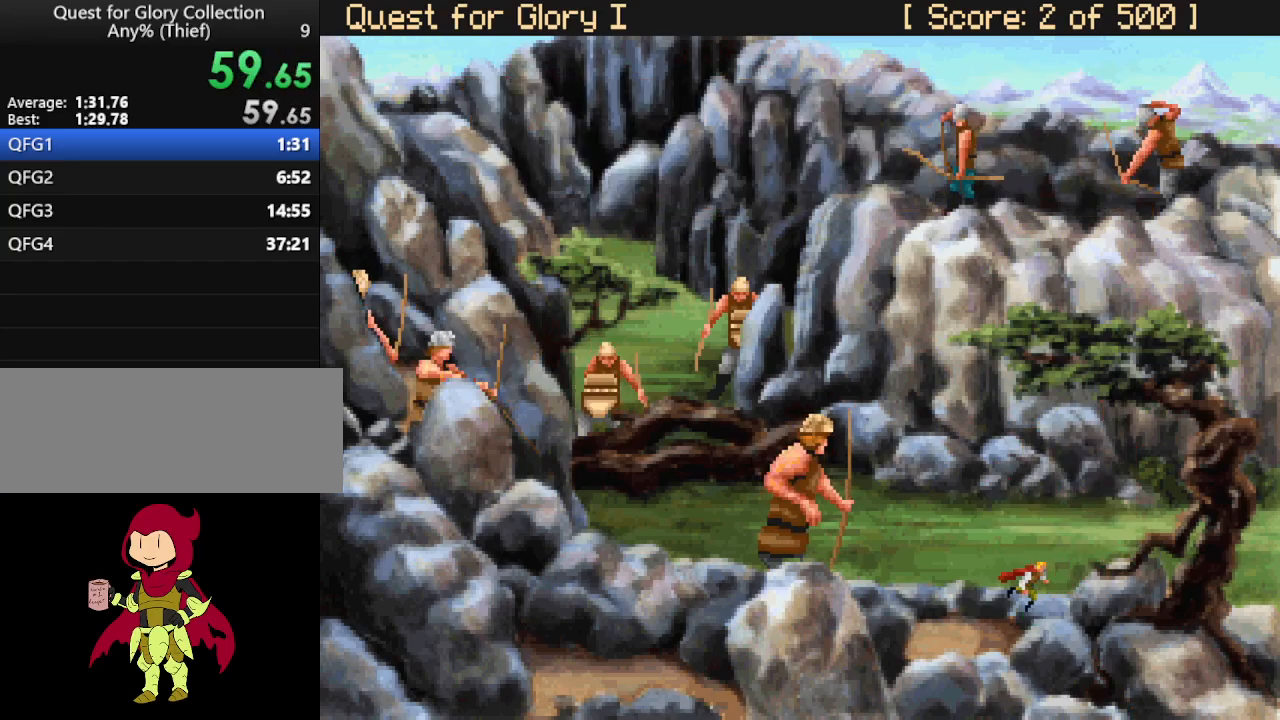
{"keys": [], "mouse": [], "events": []}
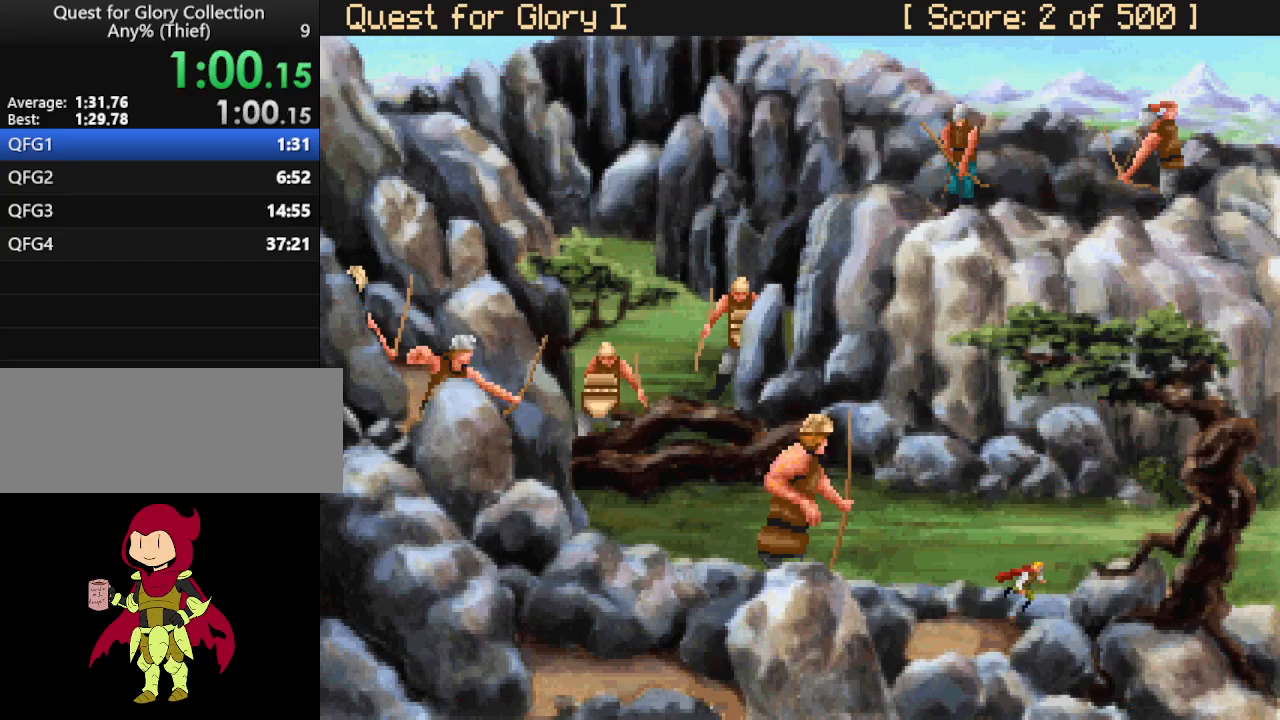
{"keys": [], "mouse": [], "events": []}
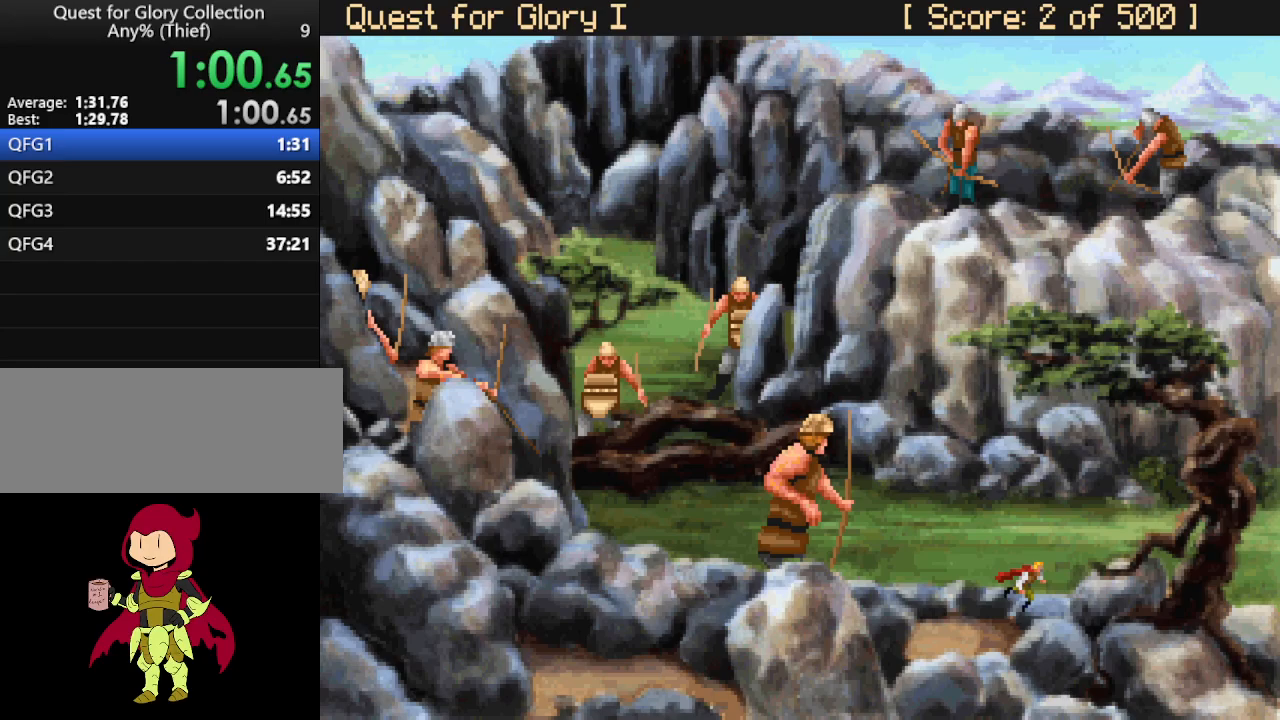
{"keys": [], "mouse": [], "events": []}
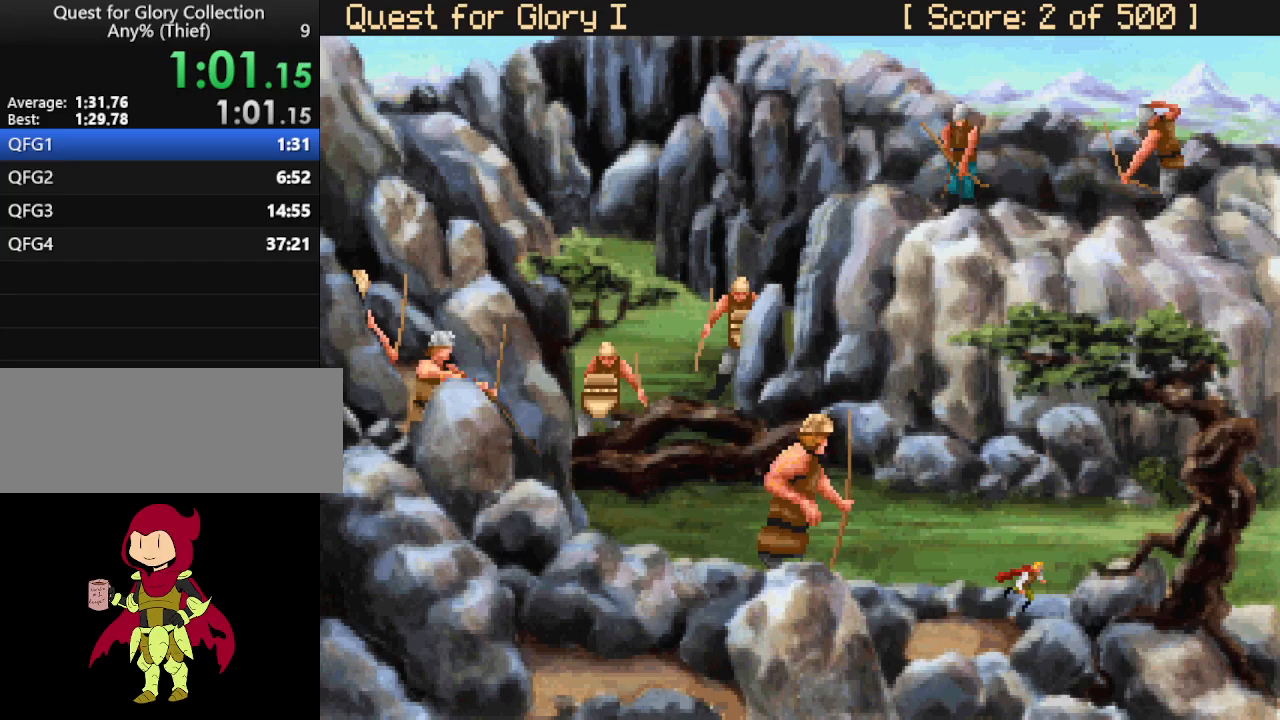
{"keys": [], "mouse": [], "events": [[133, "up", "down"], [317, "up", "up"]]}
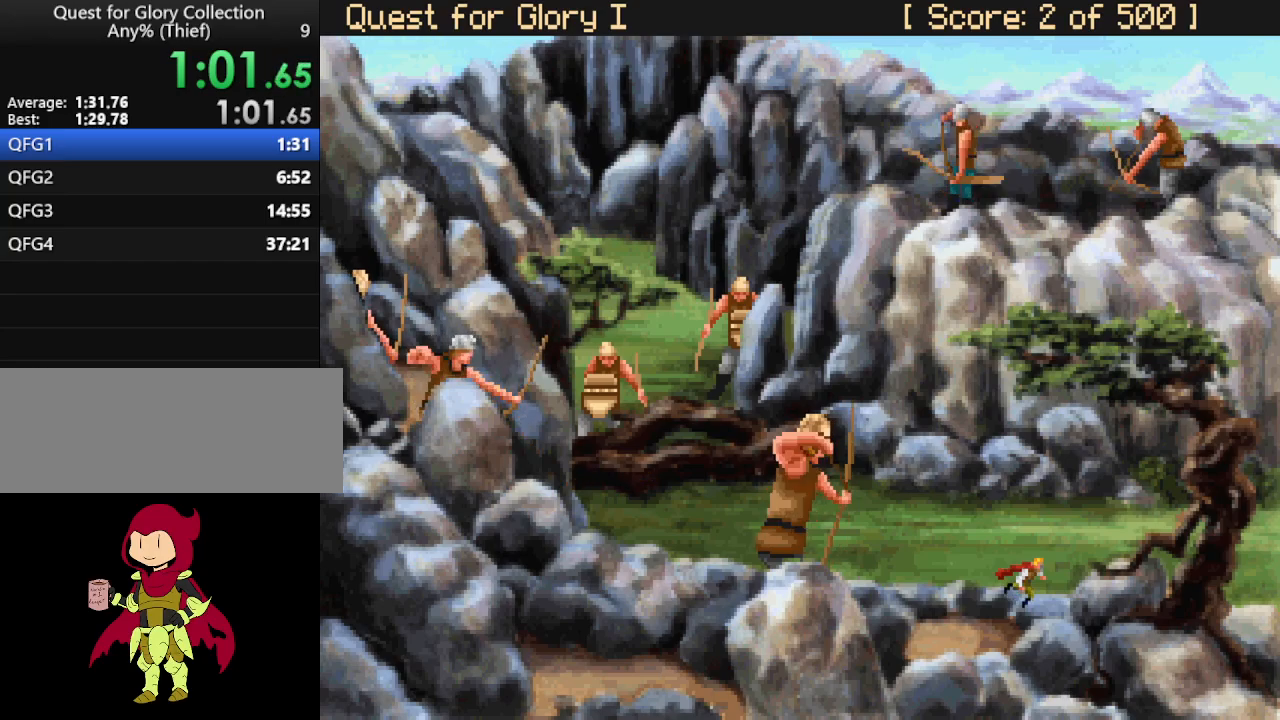
{"keys": [], "mouse": [], "events": []}
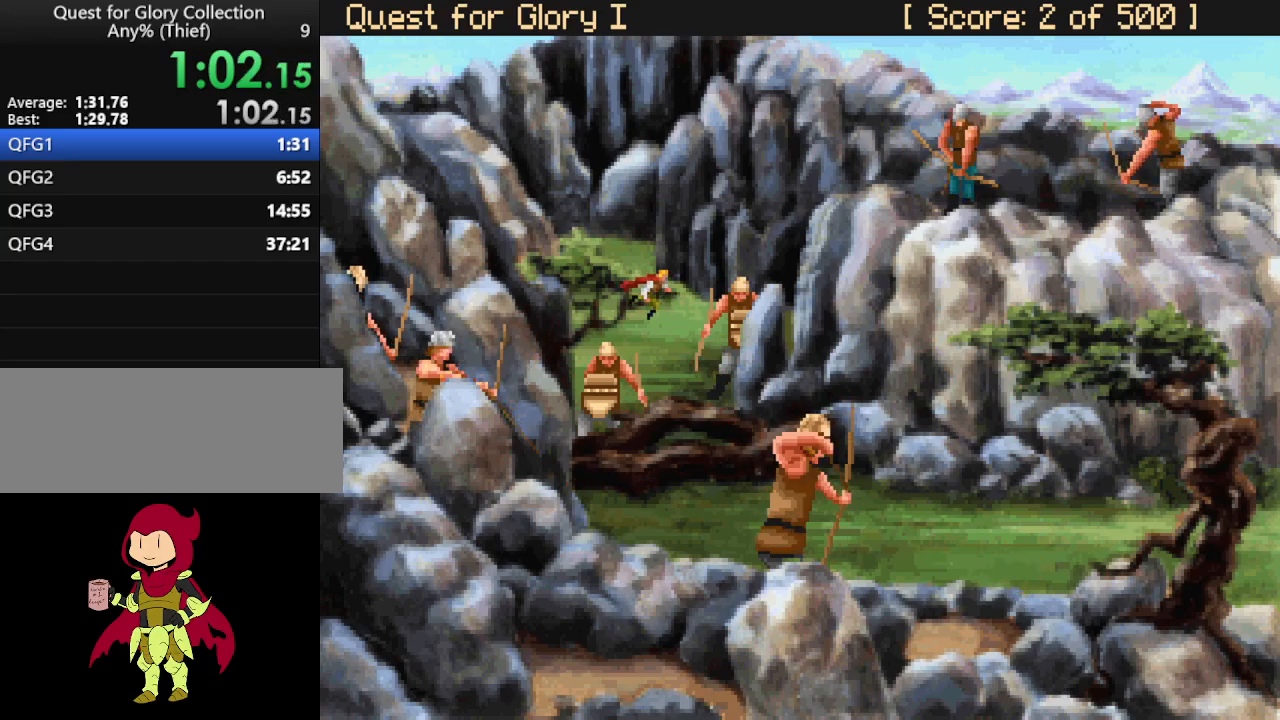
{"keys": [], "mouse": [], "events": []}
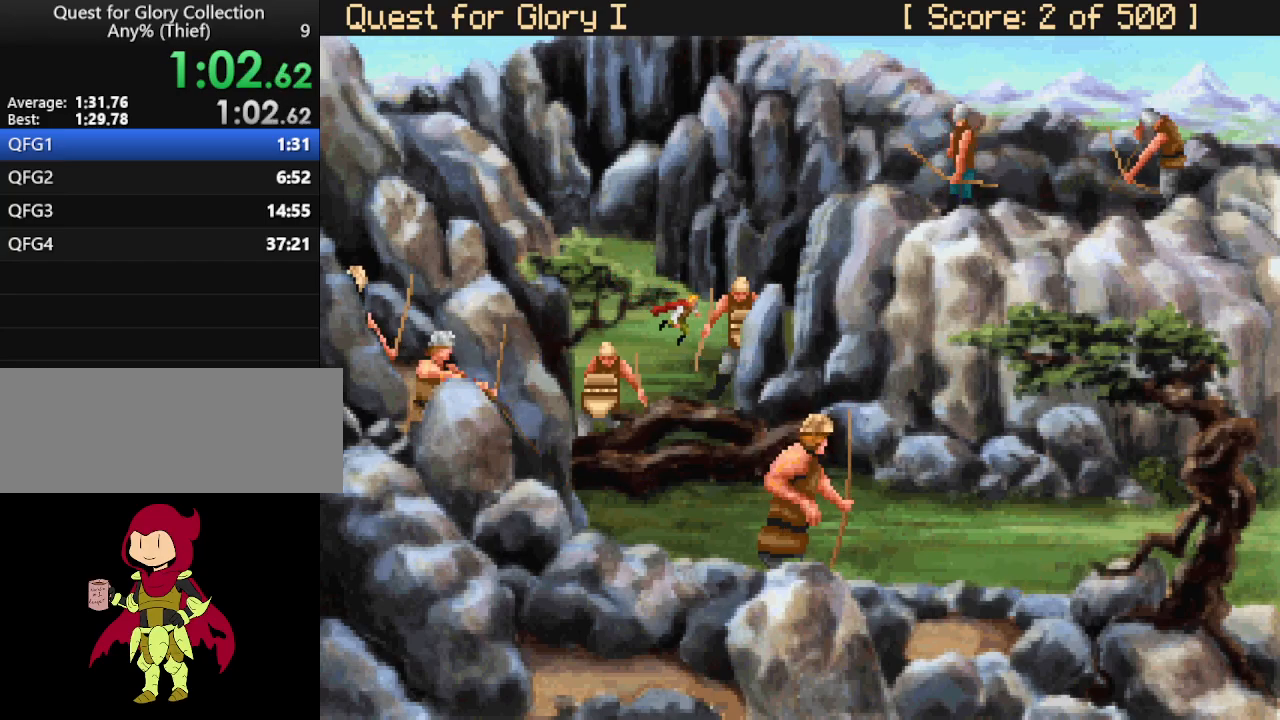
{"keys": [], "mouse": ["wheel"], "events": [[500, "mouse_wheel", "down"]]}
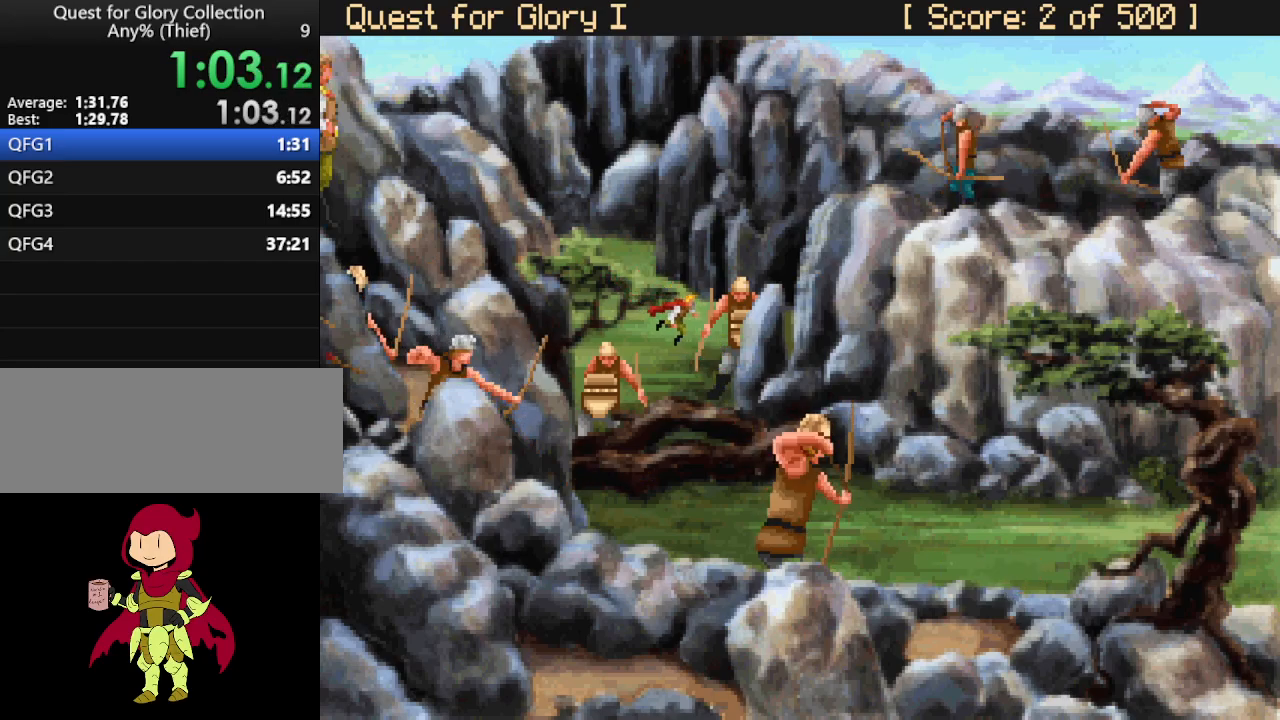
{"keys": [], "mouse": [], "events": [[150, "mouse_wheel", "up"]]}
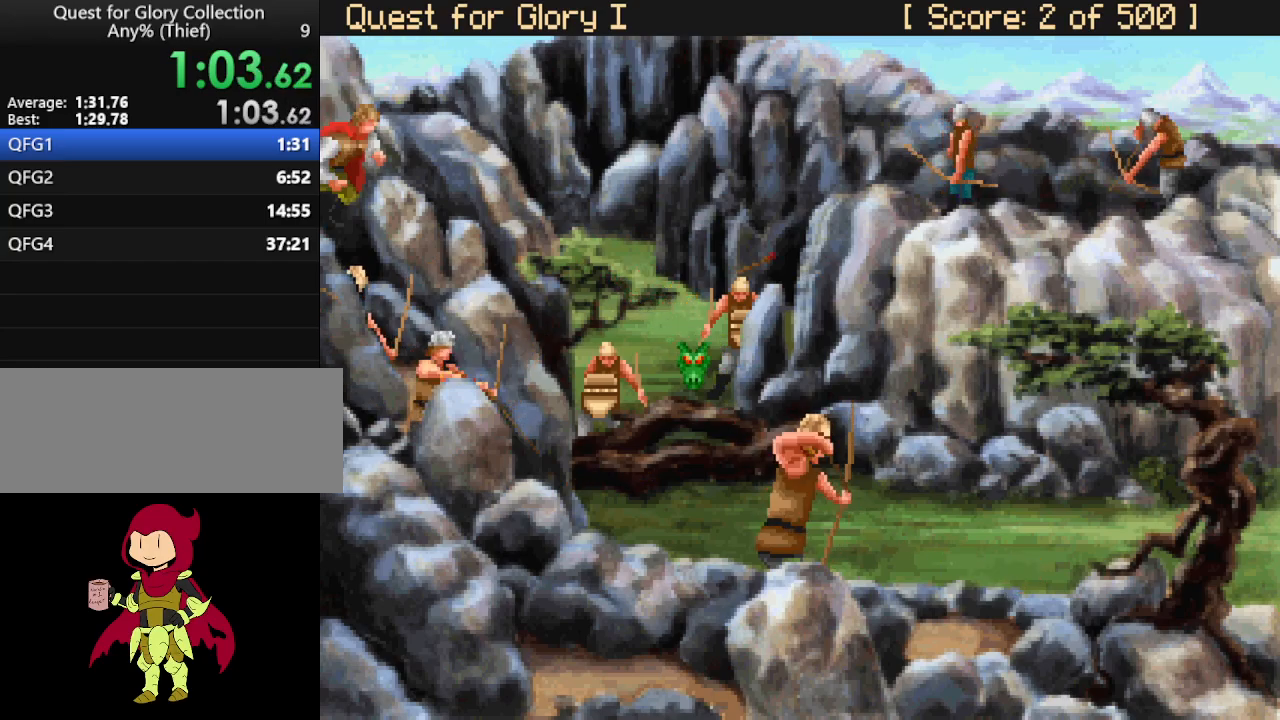
{"keys": [], "mouse": [], "events": []}
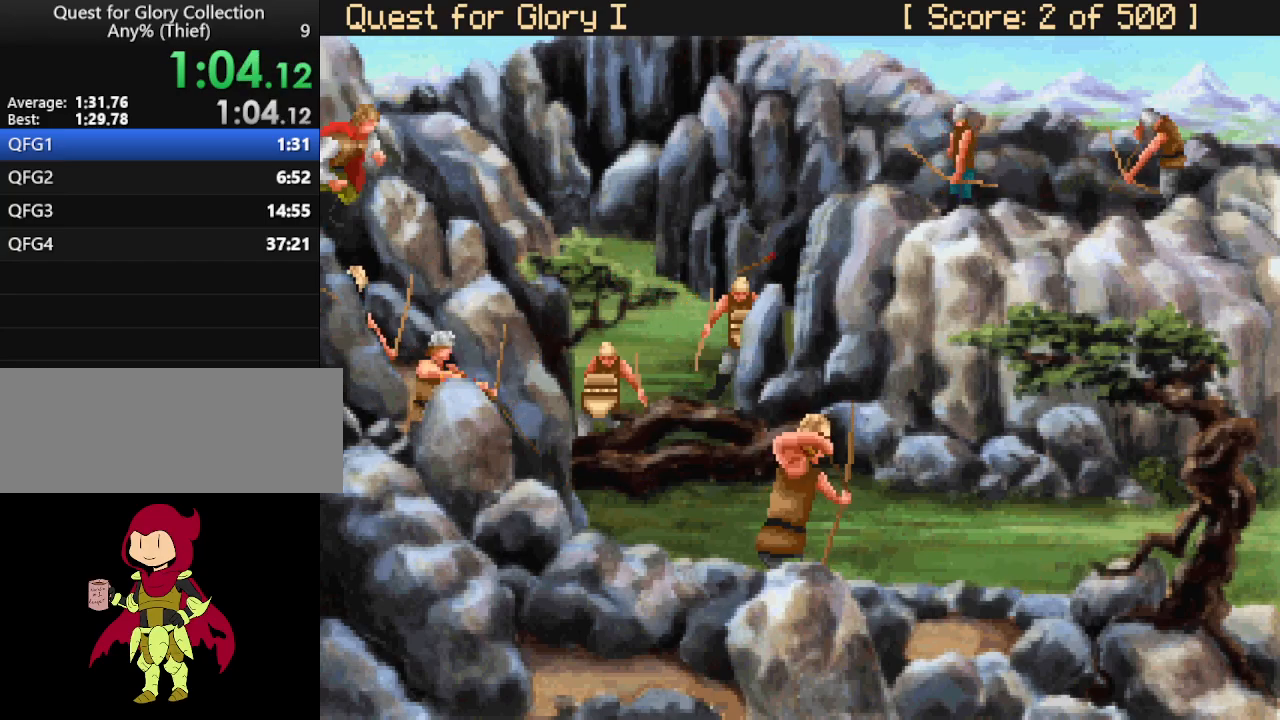
{"keys": [], "mouse": [], "events": [[267, "f5", "down"], [400, "f5", "up"]]}
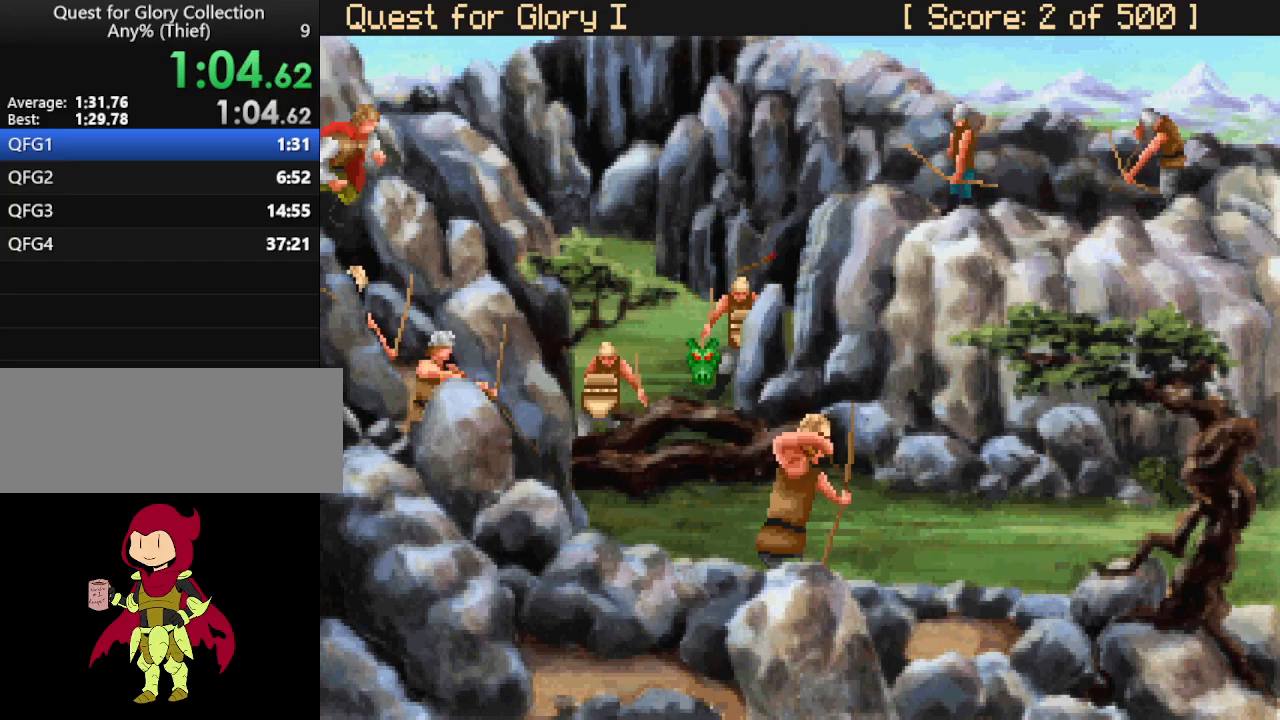
{"keys": [], "mouse": [], "events": []}
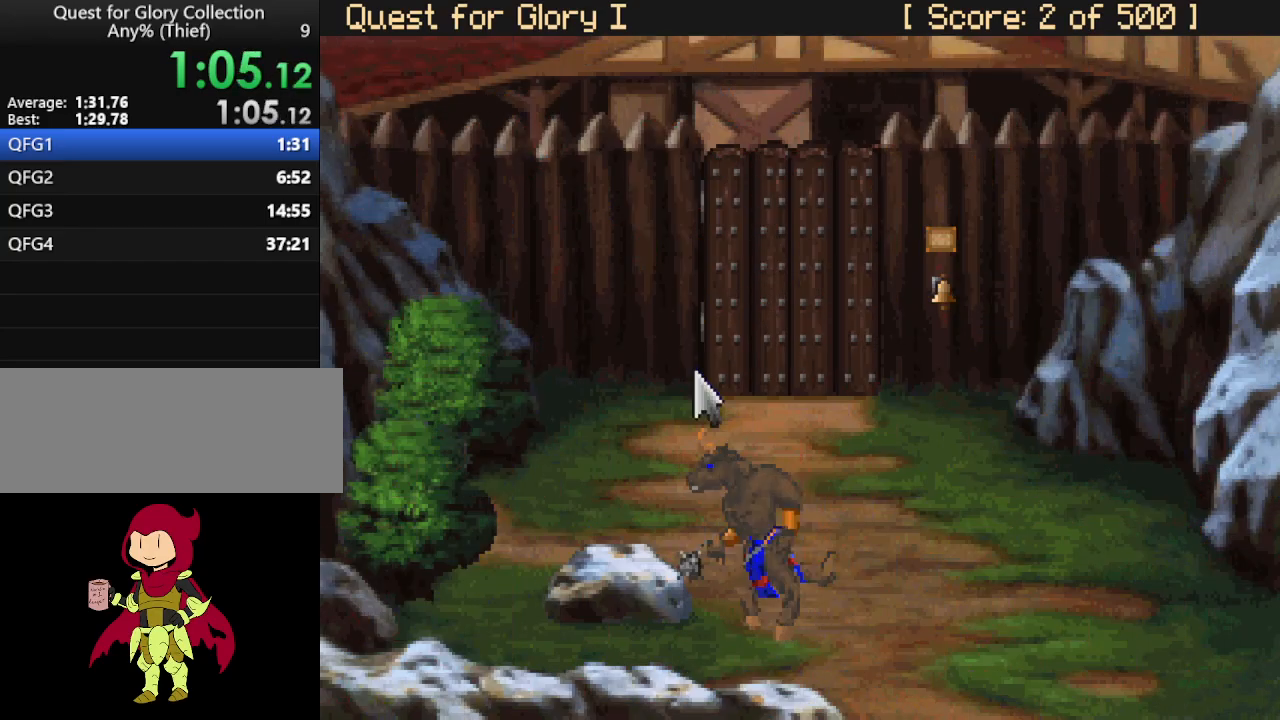
{"keys": [], "mouse": [], "events": []}
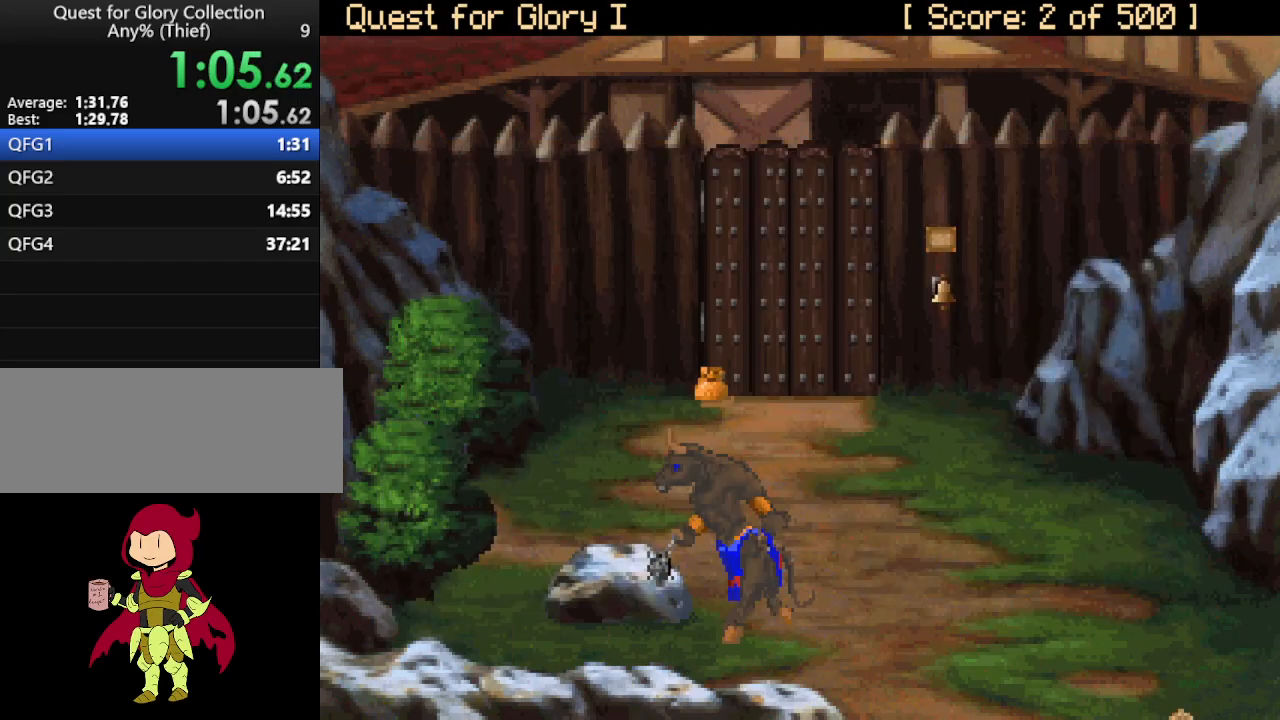
{"keys": [], "mouse": ["mb4"], "events": [[500, "mouse_mb4", "down"]]}
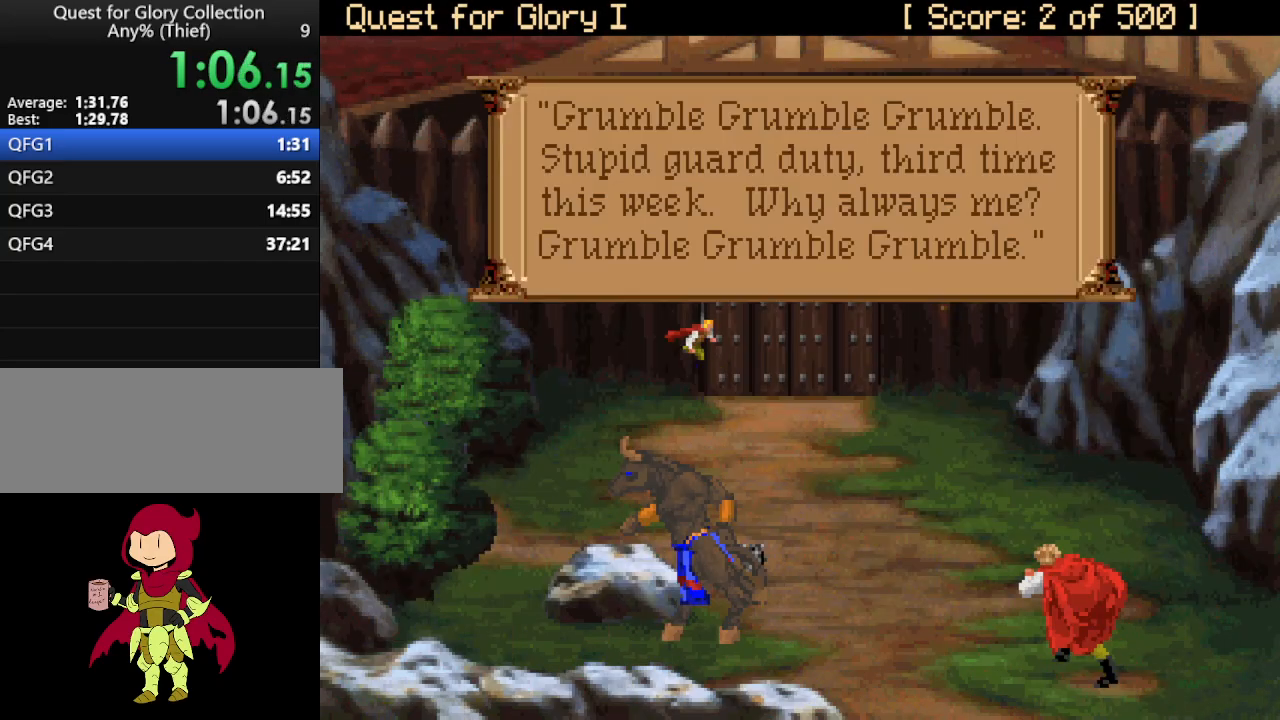
{"keys": [], "mouse": [], "events": [[100, "mouse_mb4", "up"], [183, "right", "down"], [333, "right", "up"]]}
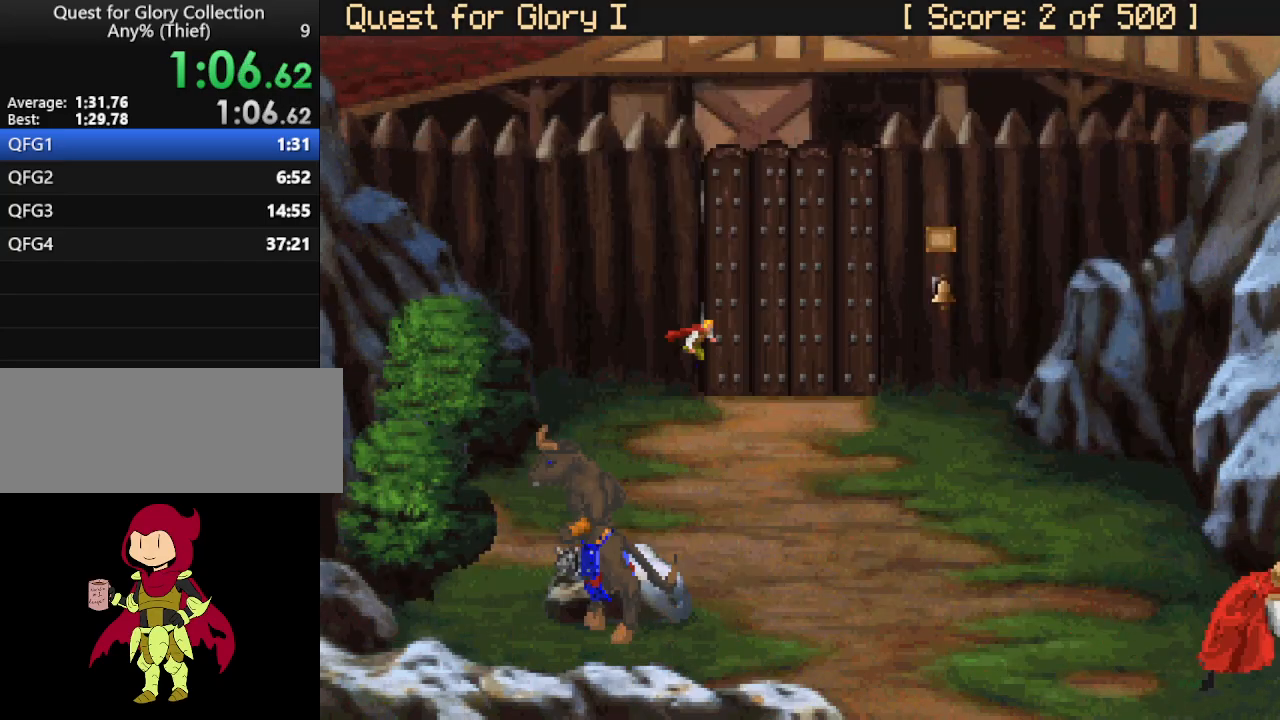
{"keys": [], "mouse": [], "events": []}
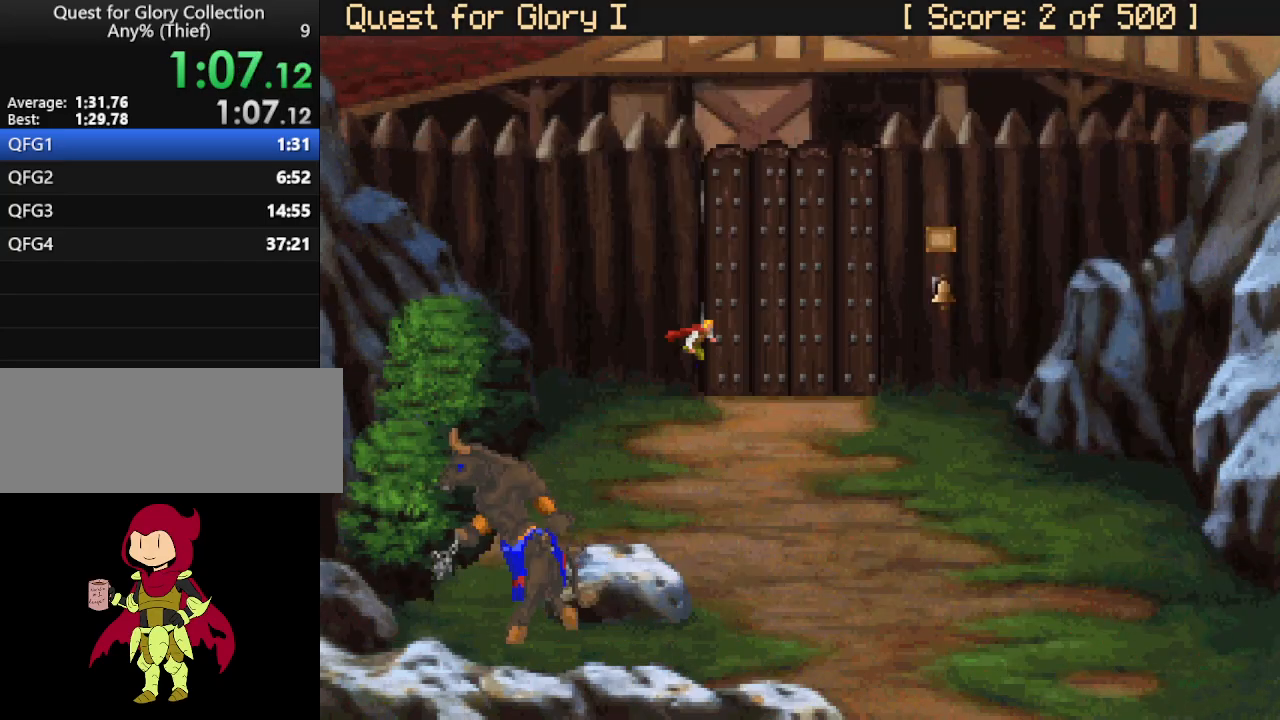
{"keys": [], "mouse": [], "events": []}
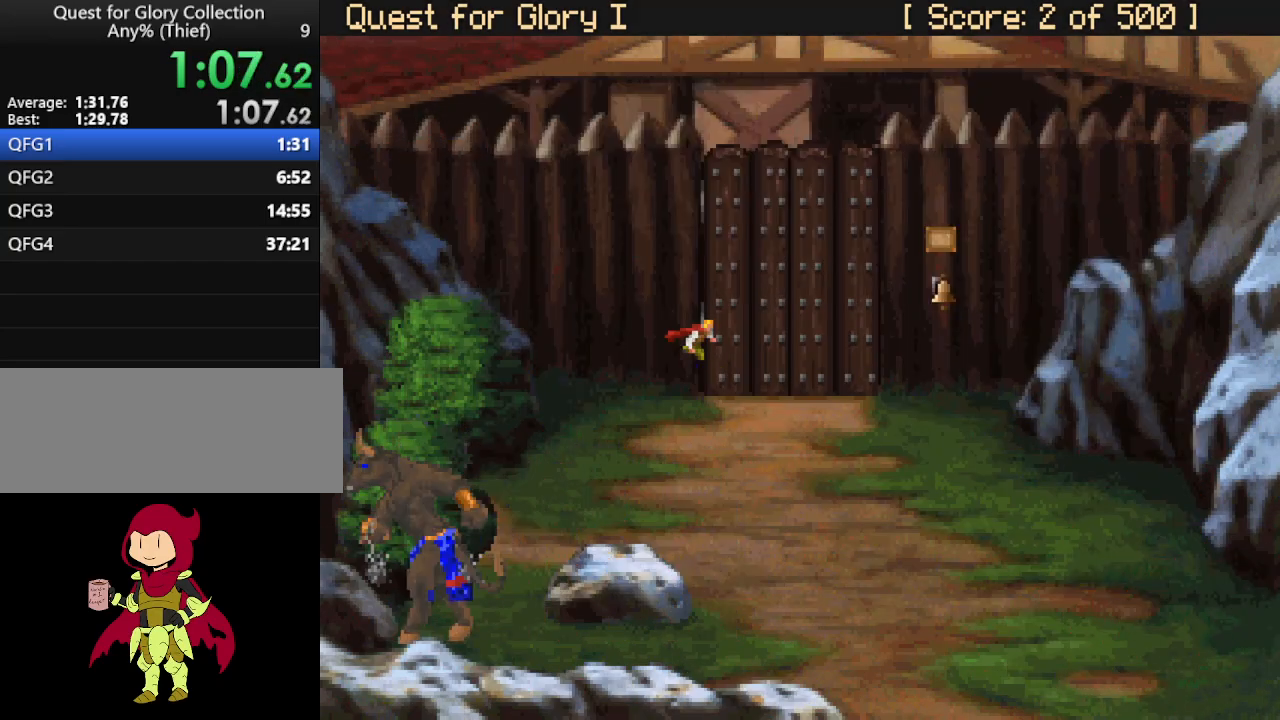
{"keys": [], "mouse": [], "events": []}
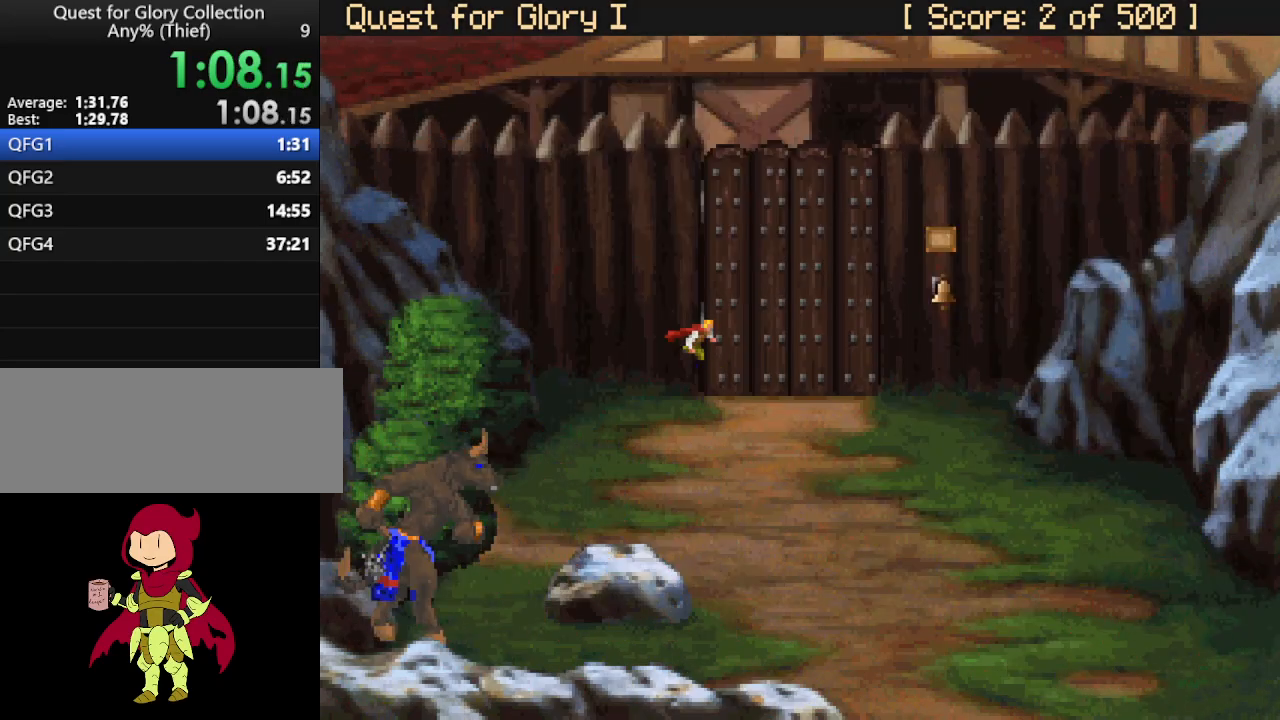
{"keys": [], "mouse": [], "events": [[67, "up", "down"], [200, "up", "up"]]}
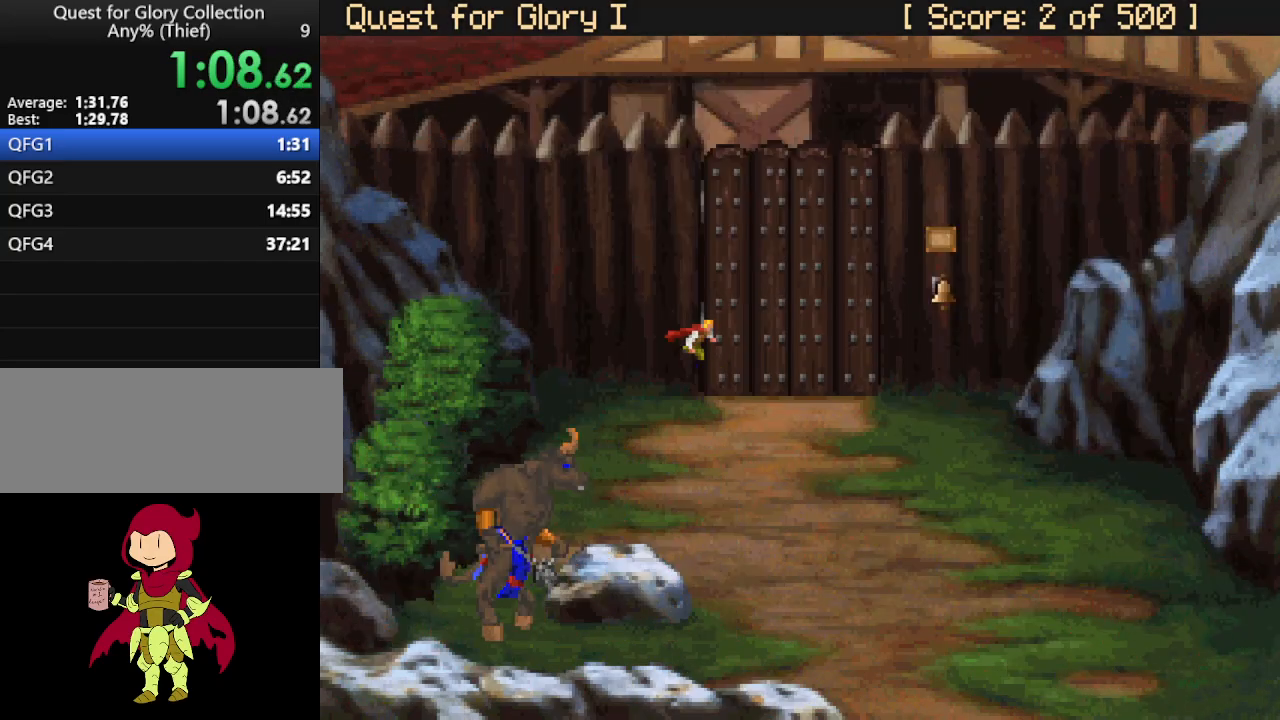
{"keys": [], "mouse": [], "events": []}
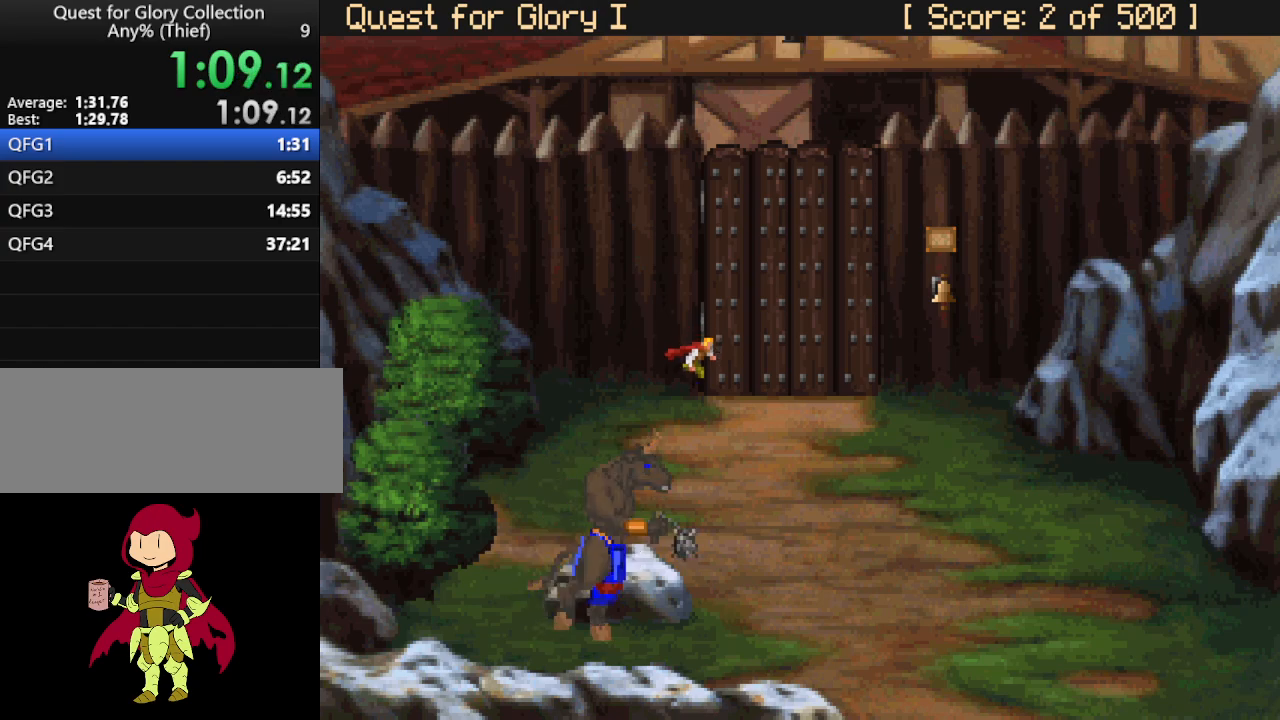
{"keys": [], "mouse": [], "events": []}
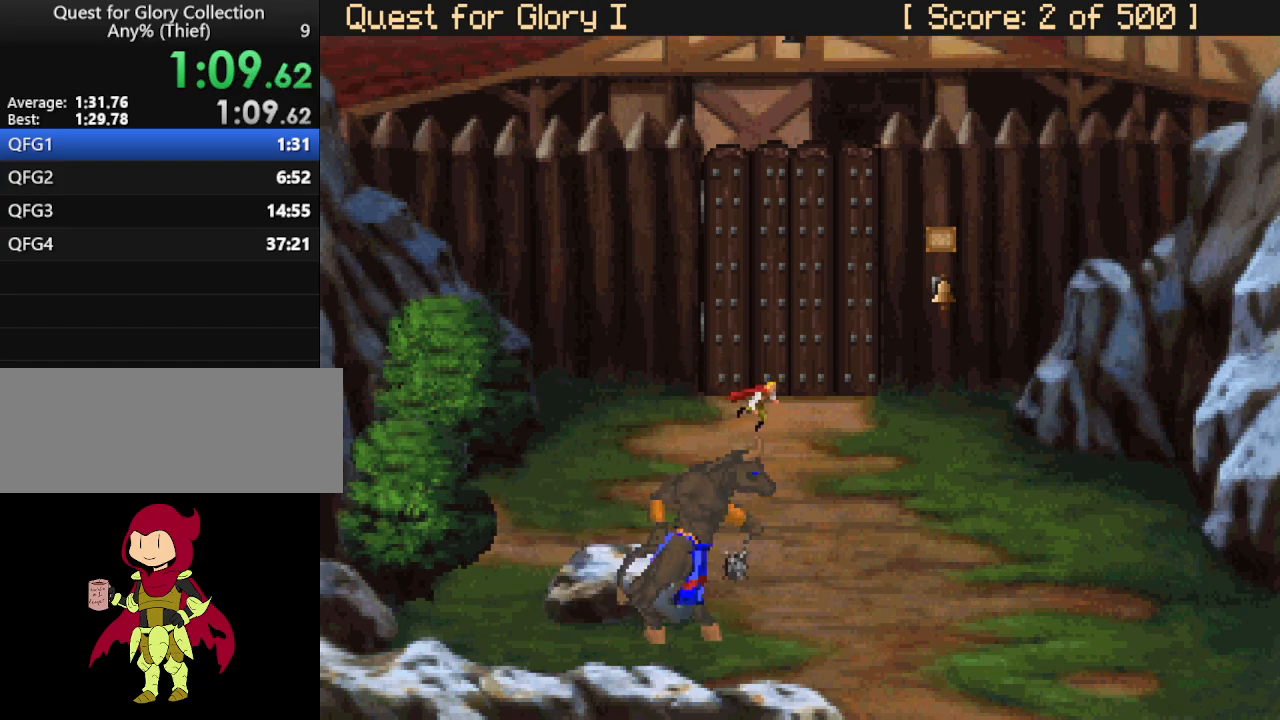
{"keys": [], "mouse": [], "events": []}
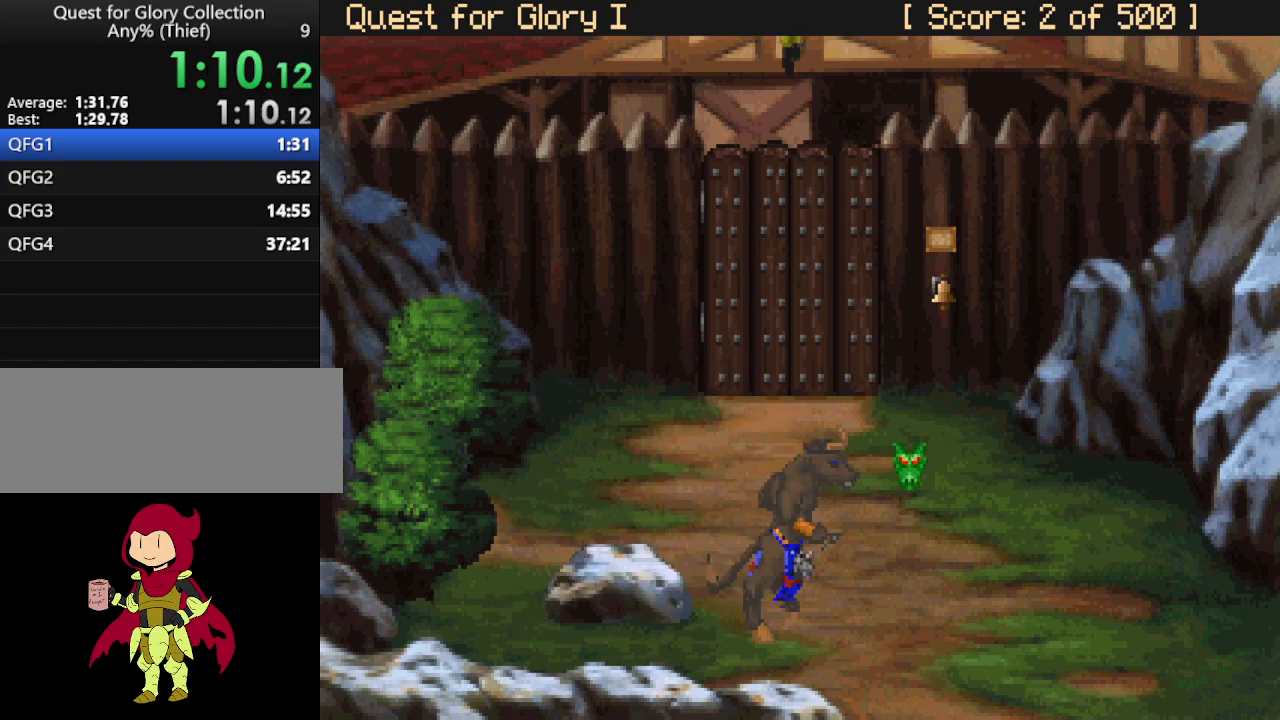
{"keys": [], "mouse": [], "events": []}